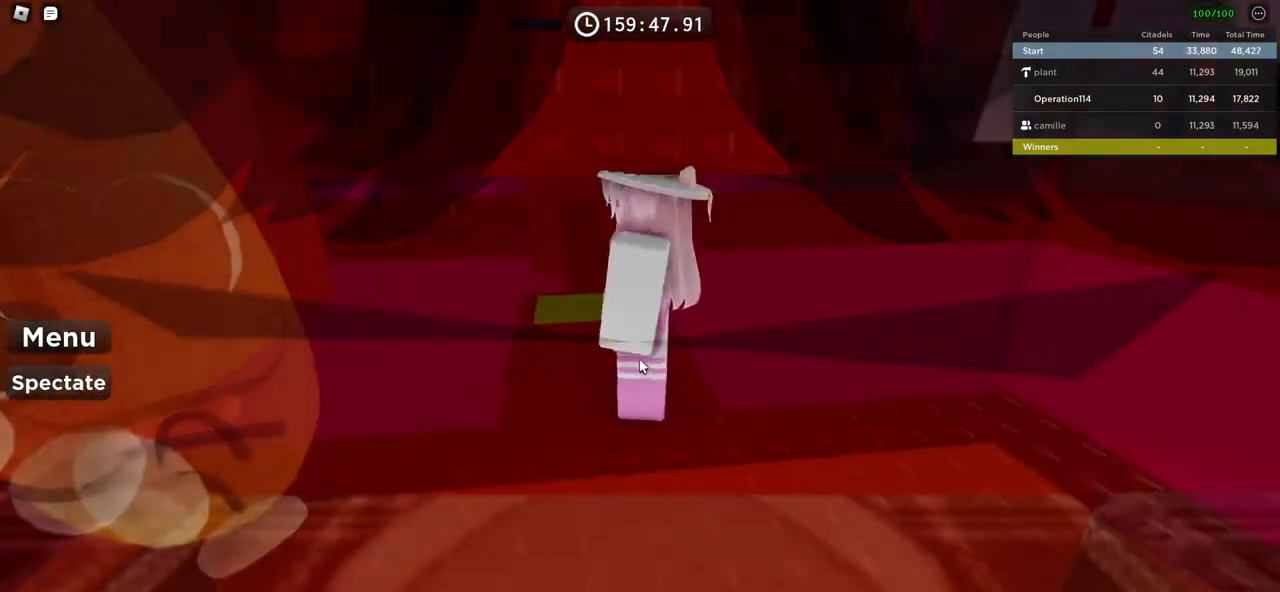
Gameplay with keyboard; each line is a JSON object with the keys held at the frame after it. "events" lists presses ("down") and releases ("up") of "a", "ctrl", "d", "e", "f", "q", "r", "s", "shift", "space", "tab" and "w" between this image and that frame as [ms after this image, input, new state], when the widget could be followed in between. No other keys are recorded. Mouse input is not recorded.
{"keys": ["w"], "events": [[50, "w", "down"]]}
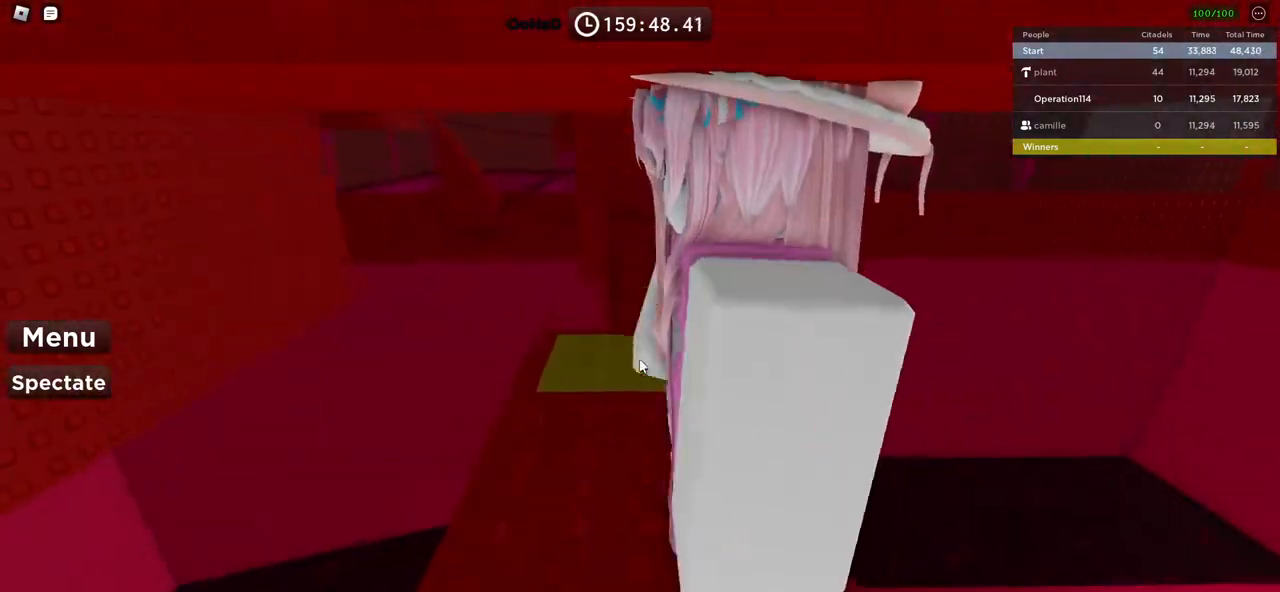
{"keys": ["w"], "events": []}
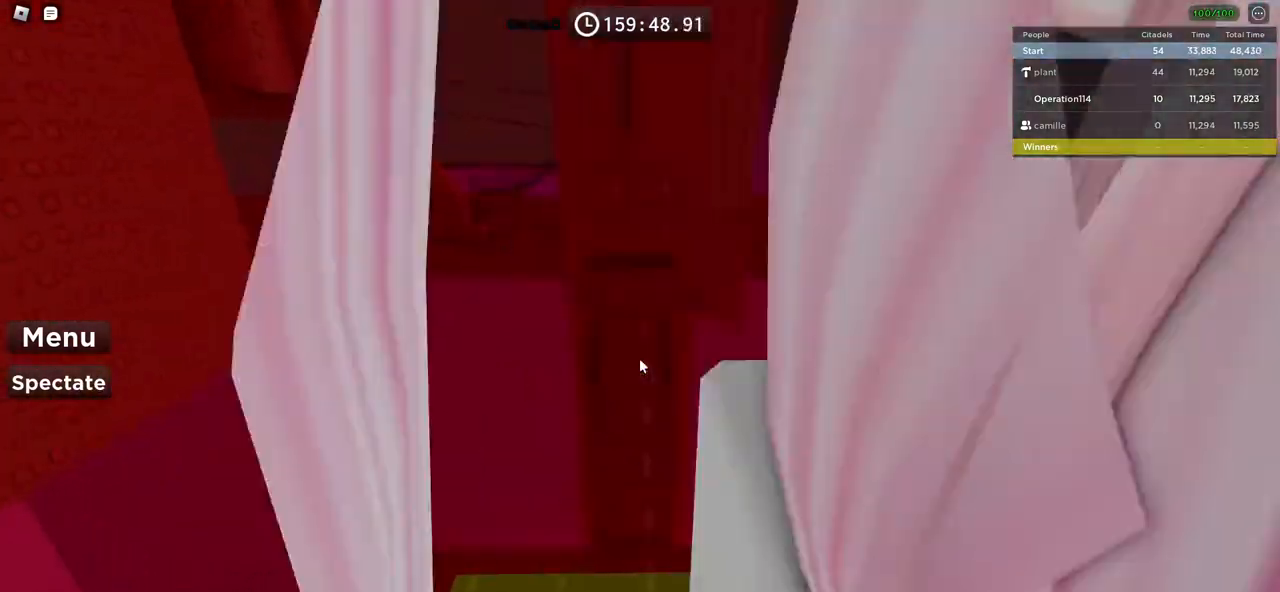
{"keys": ["w"], "events": []}
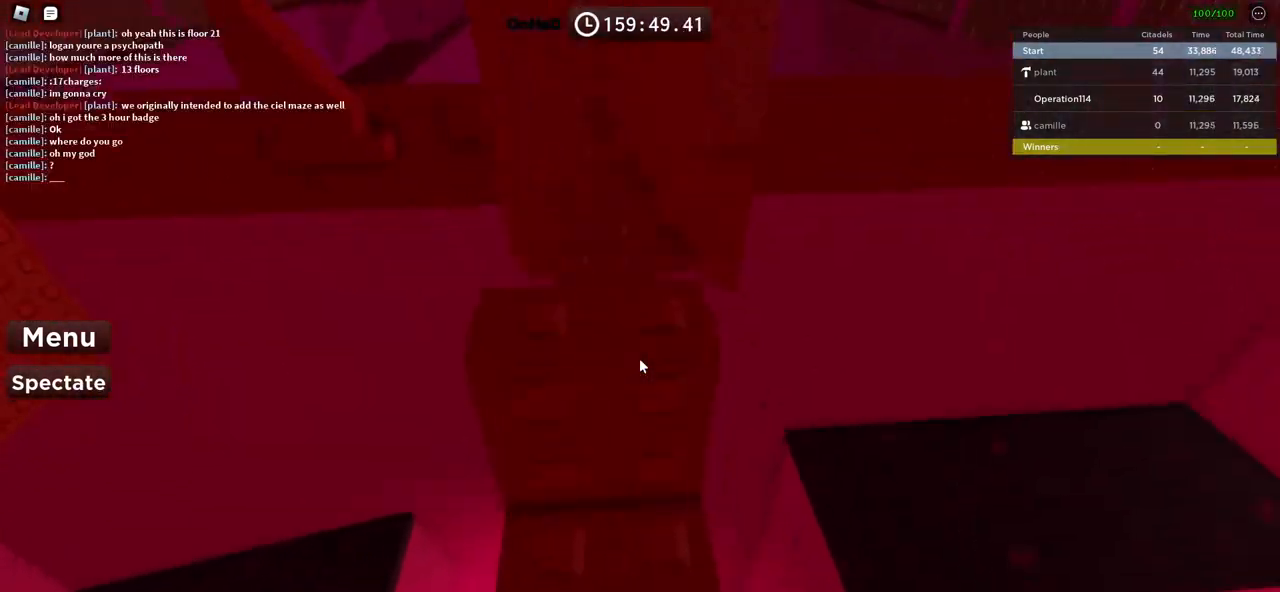
{"keys": [], "events": [[184, "w", "up"]]}
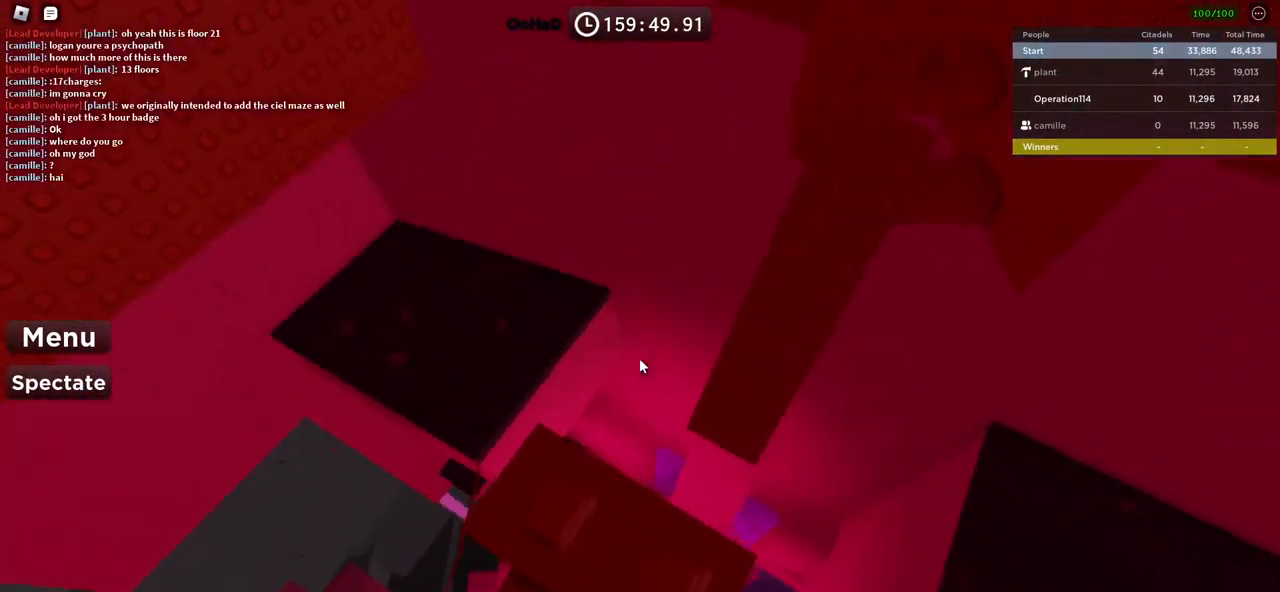
{"keys": ["d"], "events": [[334, "d", "down"]]}
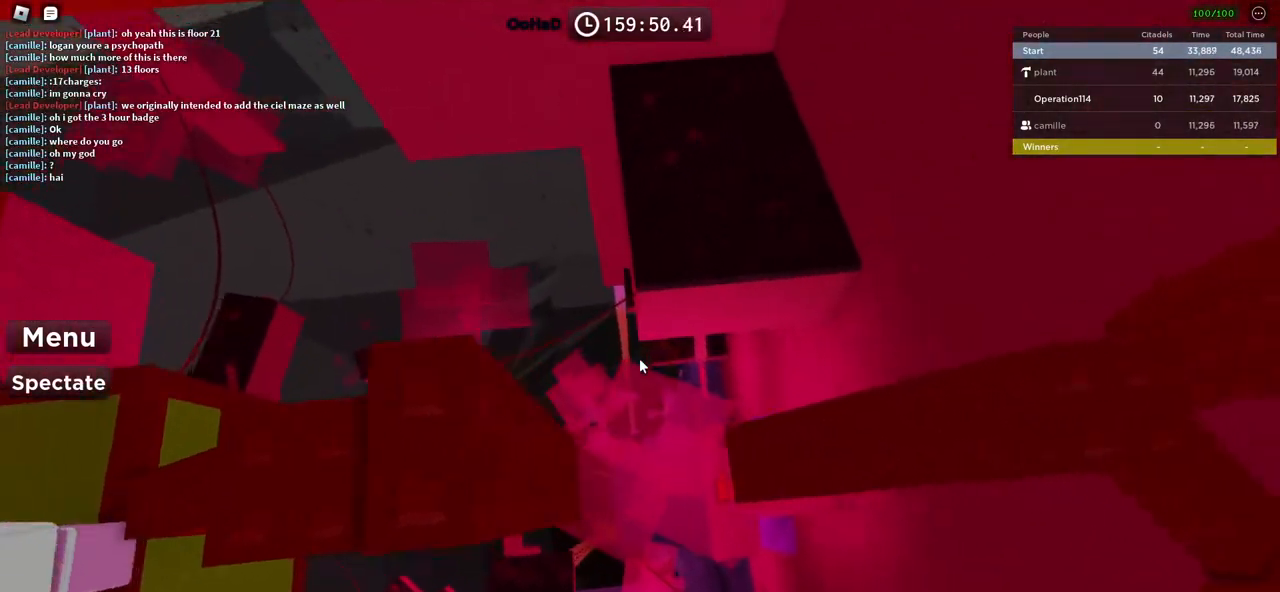
{"keys": ["w"], "events": [[300, "d", "up"], [467, "w", "down"]]}
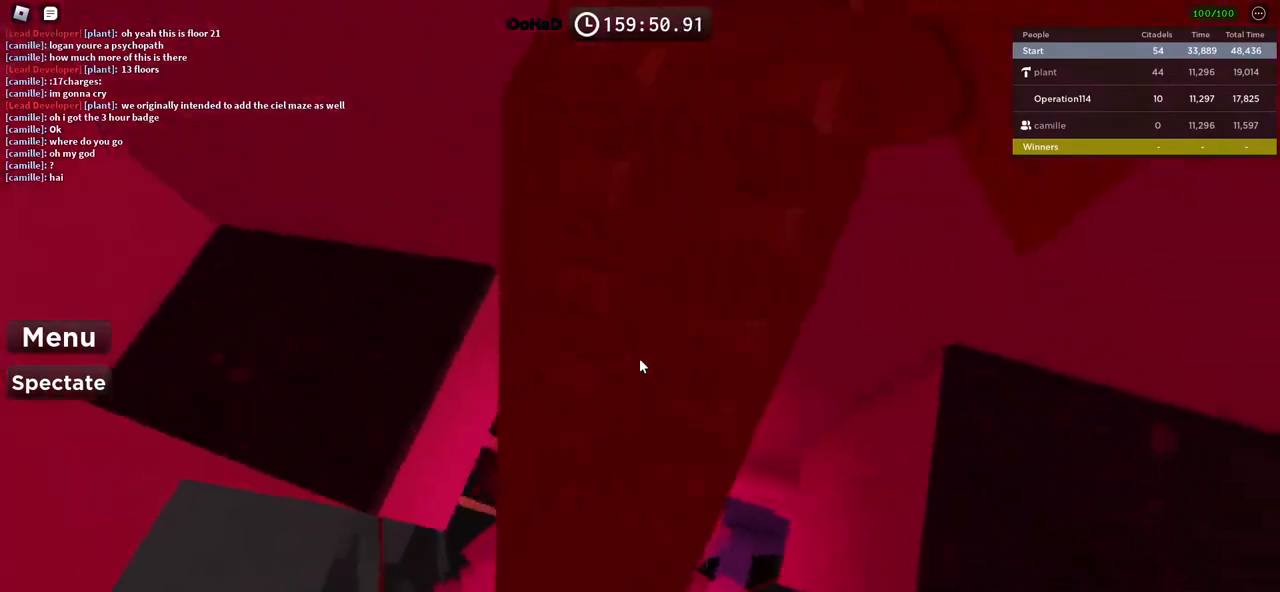
{"keys": [], "events": [[200, "w", "up"]]}
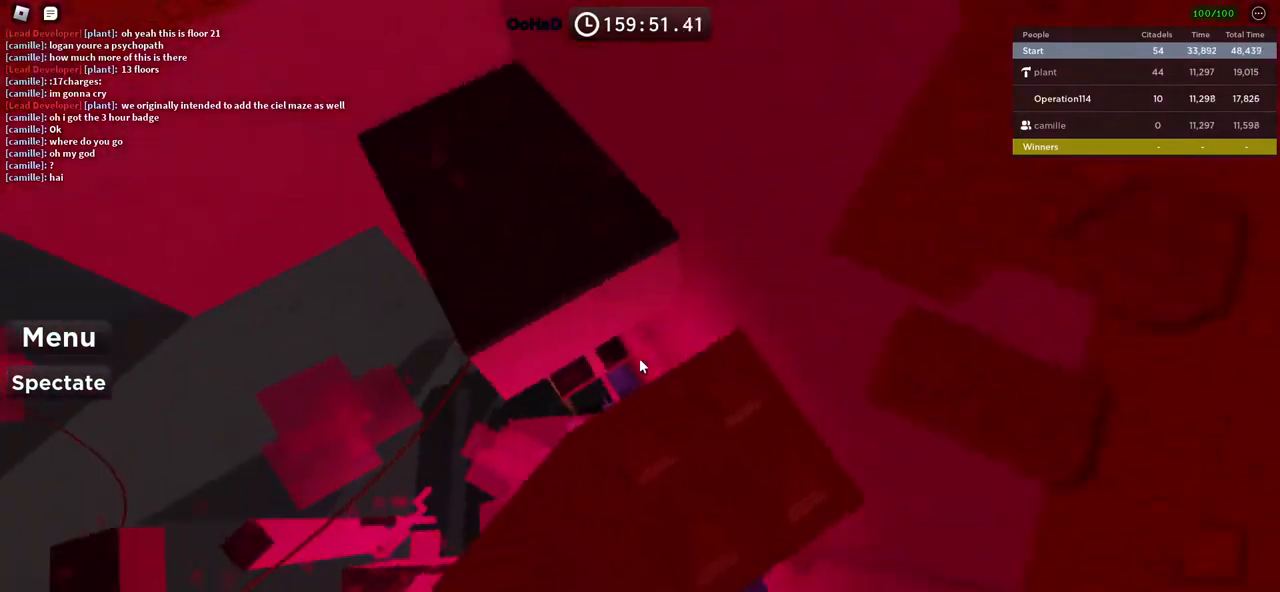
{"keys": [], "events": [[50, "d", "down"], [500, "d", "up"]]}
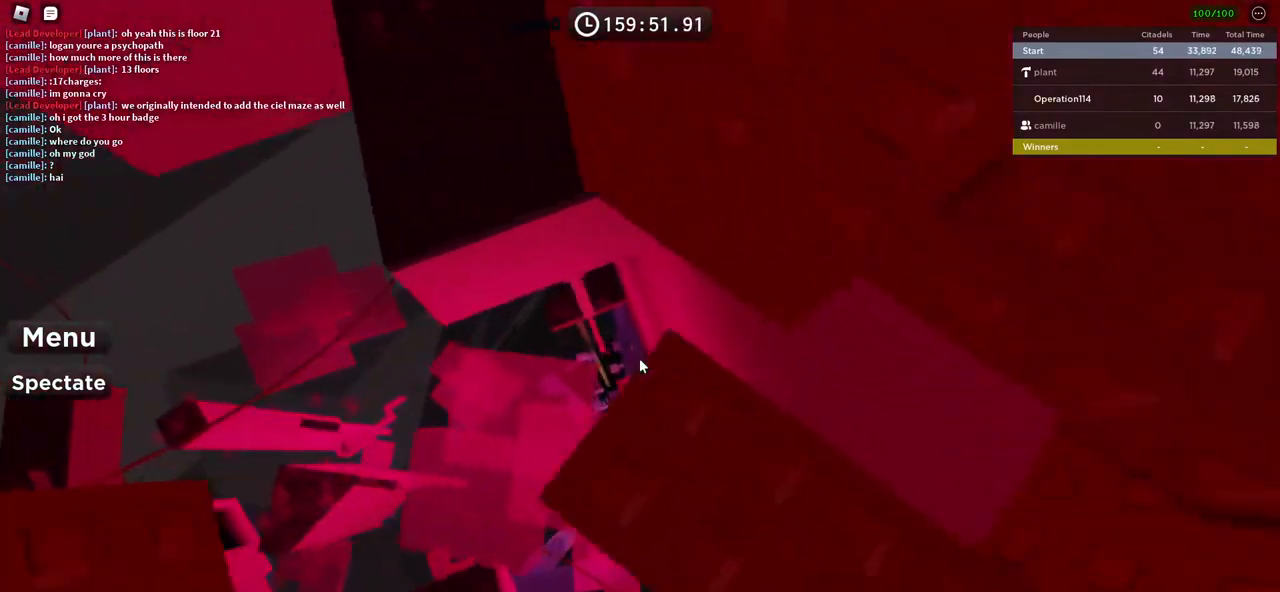
{"keys": [], "events": [[167, "d", "down"], [384, "w", "down"], [417, "d", "up"], [467, "w", "up"]]}
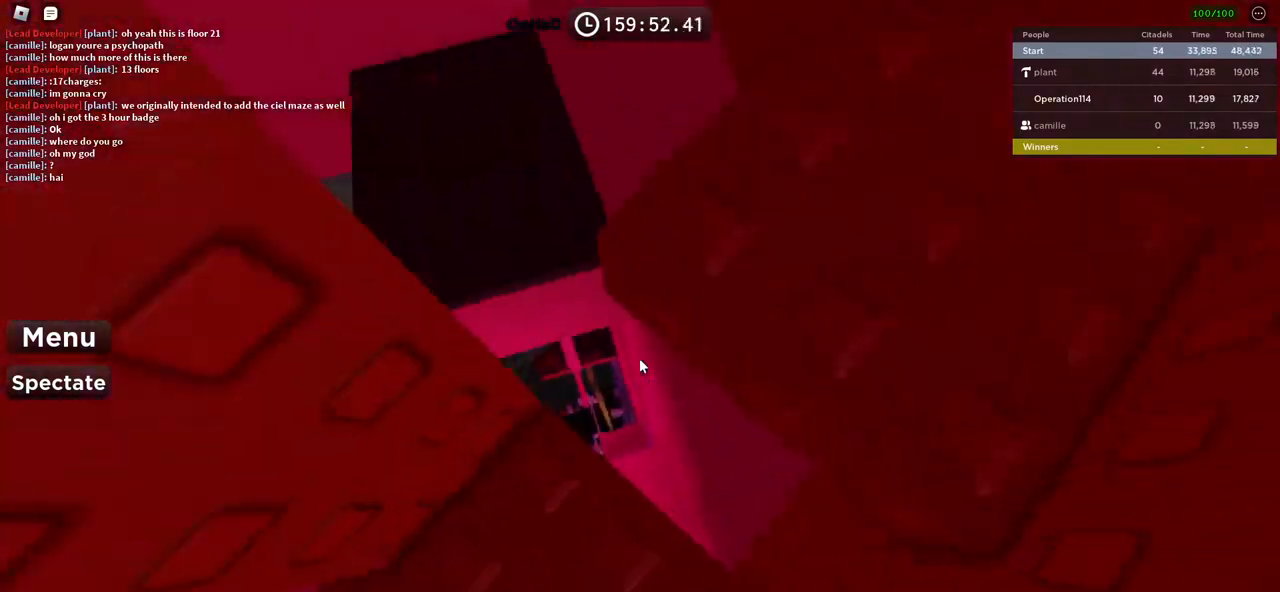
{"keys": ["d", "w"], "events": [[384, "d", "down"], [484, "w", "down"]]}
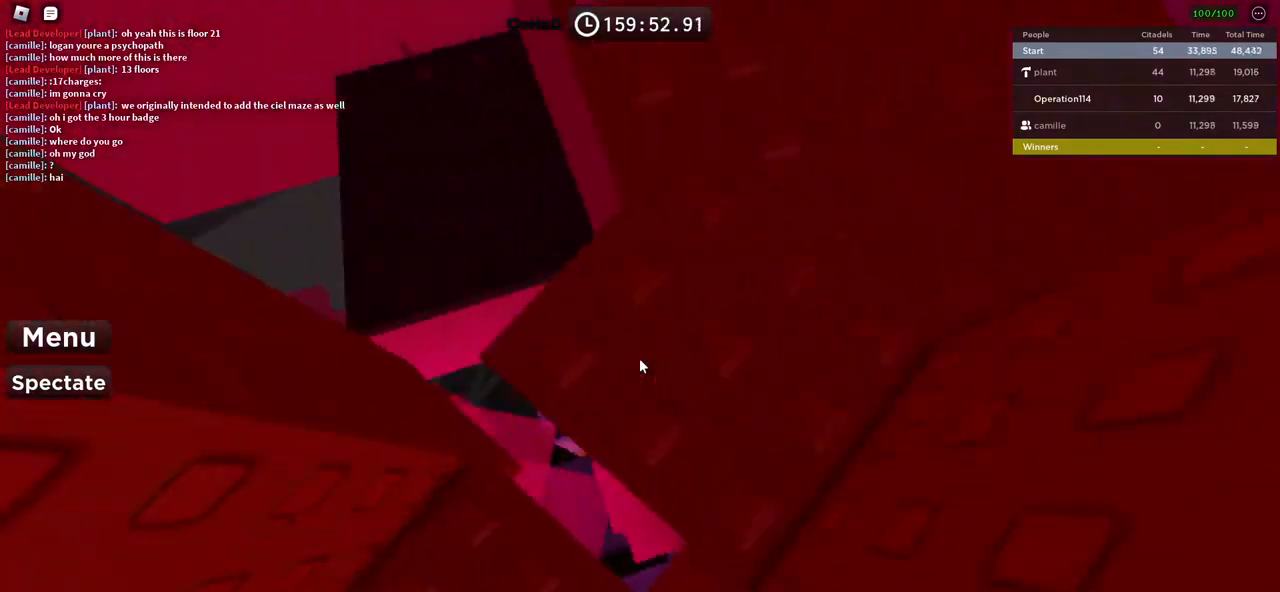
{"keys": [], "events": [[17, "d", "up"], [67, "w", "up"], [367, "w", "down"], [467, "w", "up"]]}
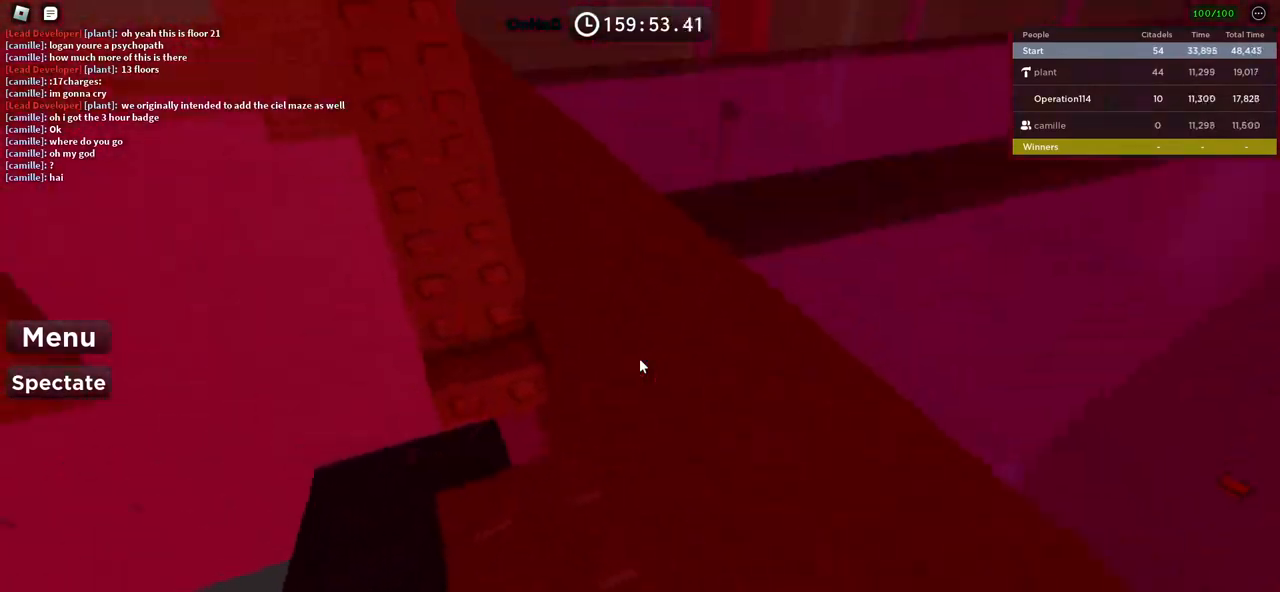
{"keys": [], "events": [[67, "d", "down"], [117, "w", "down"], [217, "shift", "down"], [250, "d", "up"], [267, "w", "up"], [334, "shift", "up"]]}
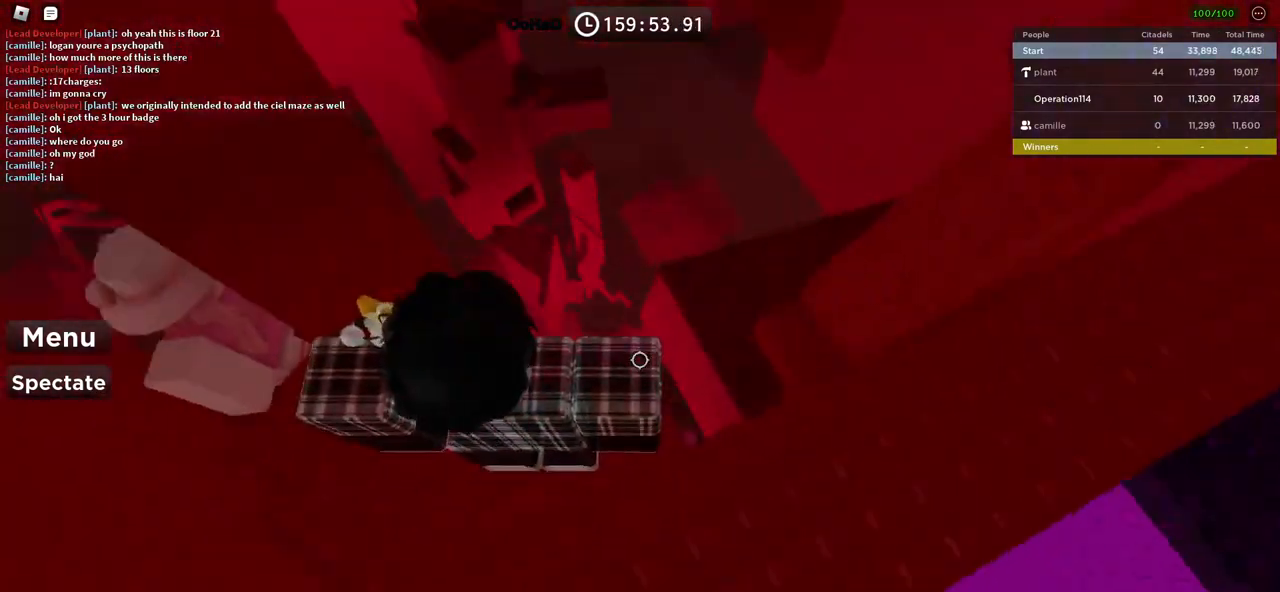
{"keys": ["d"], "events": [[284, "d", "down"]]}
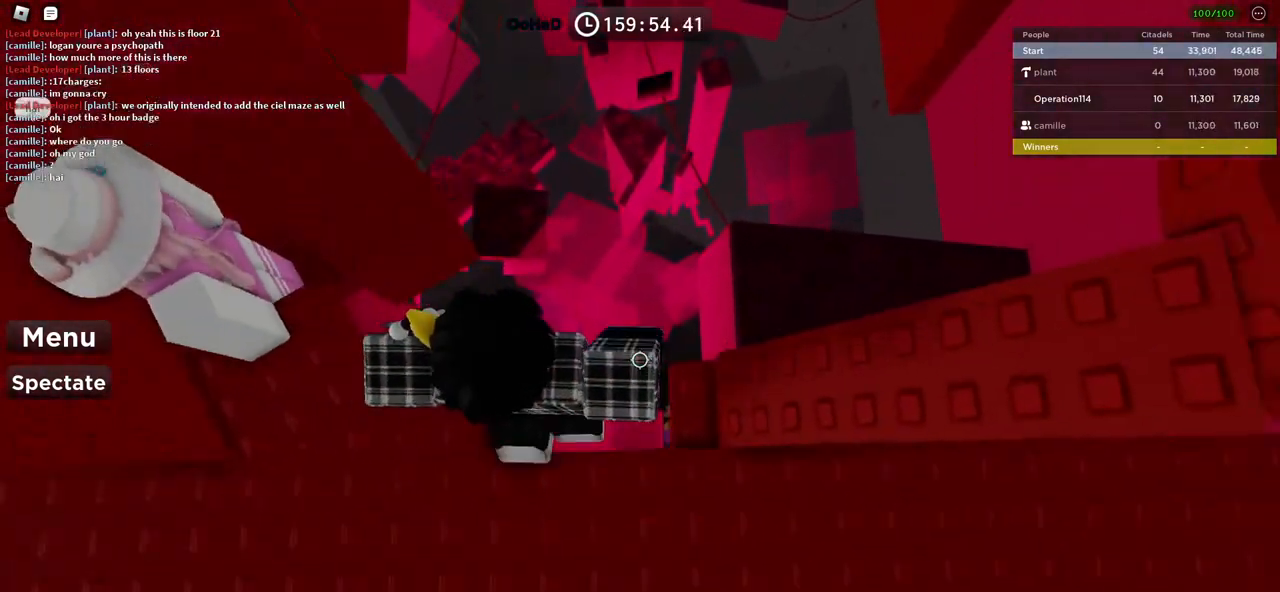
{"keys": [], "events": [[134, "w", "down"], [200, "d", "up"], [500, "w", "up"]]}
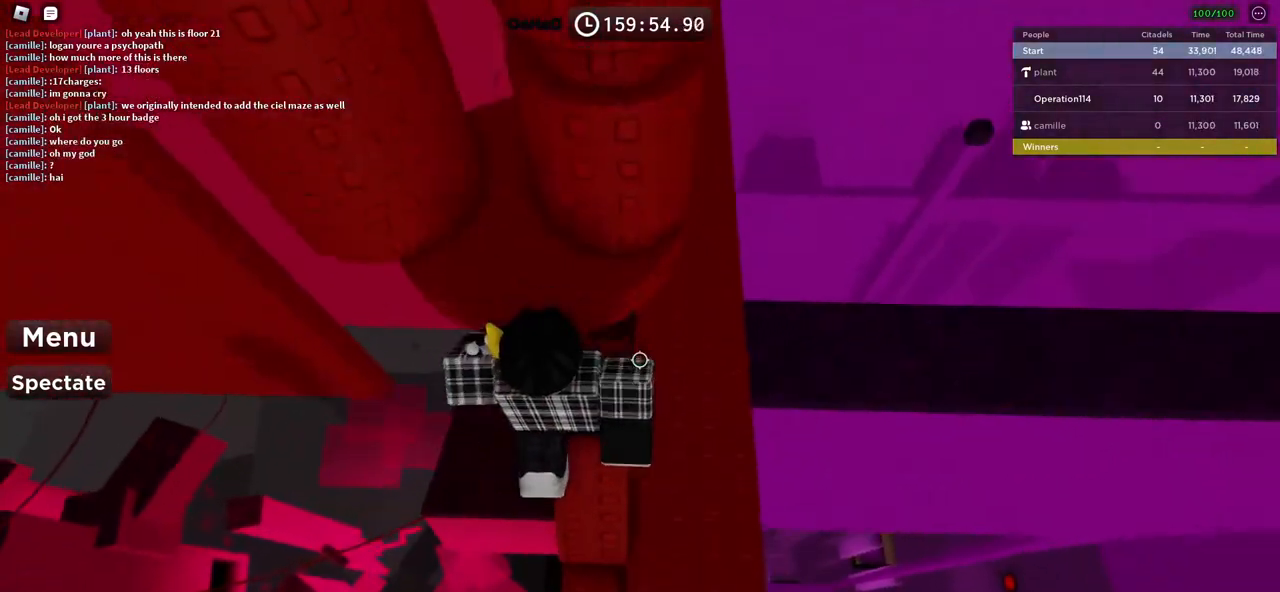
{"keys": ["w"], "events": [[100, "w", "down"], [334, "a", "down"], [500, "a", "up"]]}
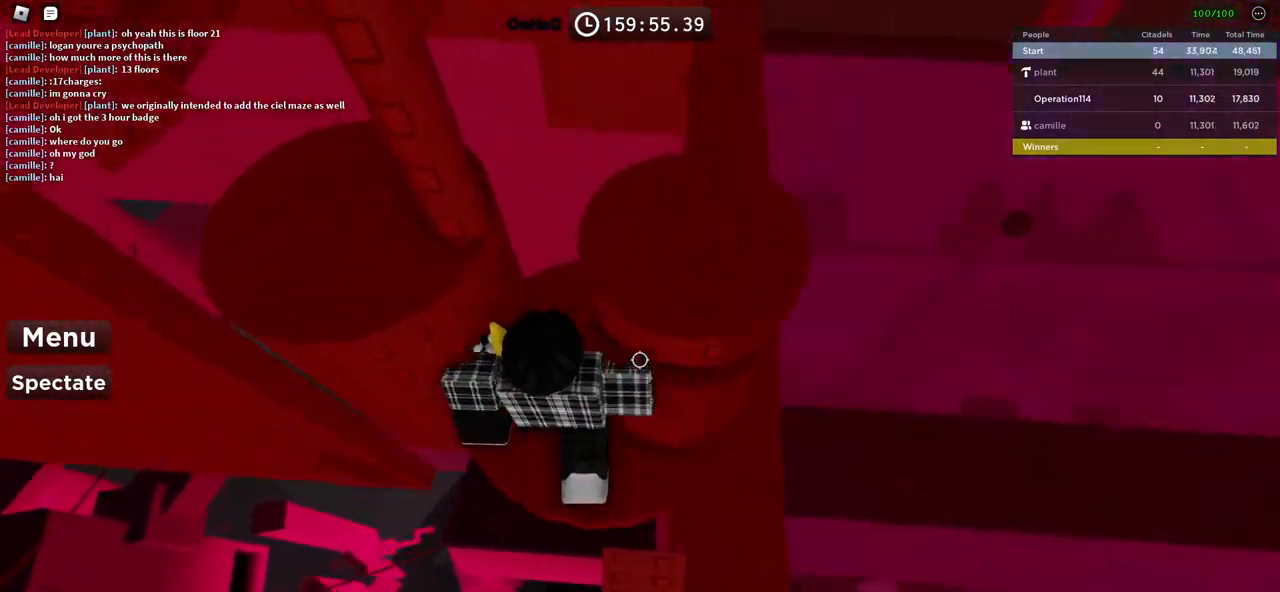
{"keys": ["a", "w"], "events": [[34, "w", "up"], [200, "d", "down"], [200, "w", "down"], [334, "d", "up"], [500, "a", "down"]]}
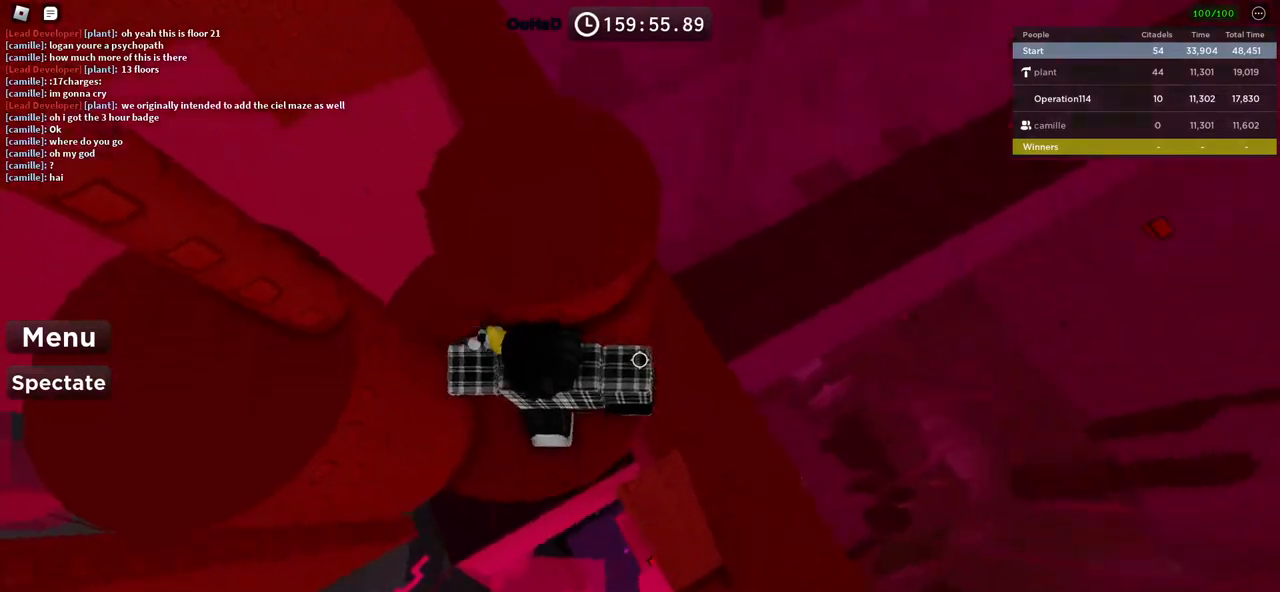
{"keys": [], "events": [[50, "w", "up"], [417, "a", "up"]]}
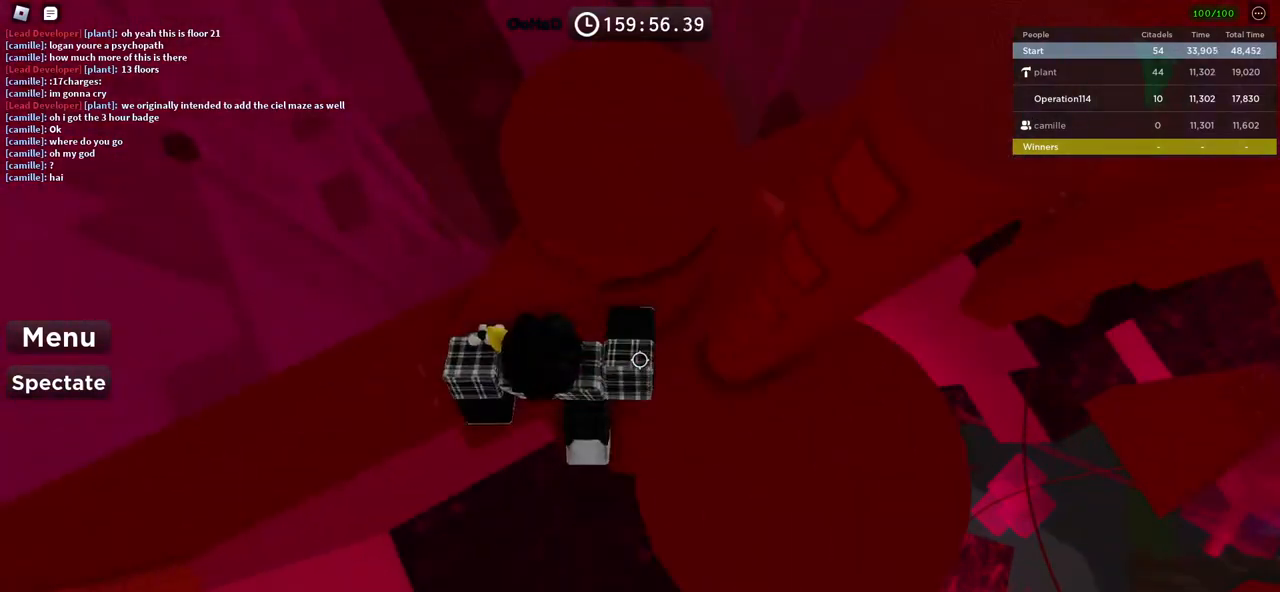
{"keys": ["w"], "events": [[67, "a", "down"], [184, "w", "down"], [350, "a", "up"]]}
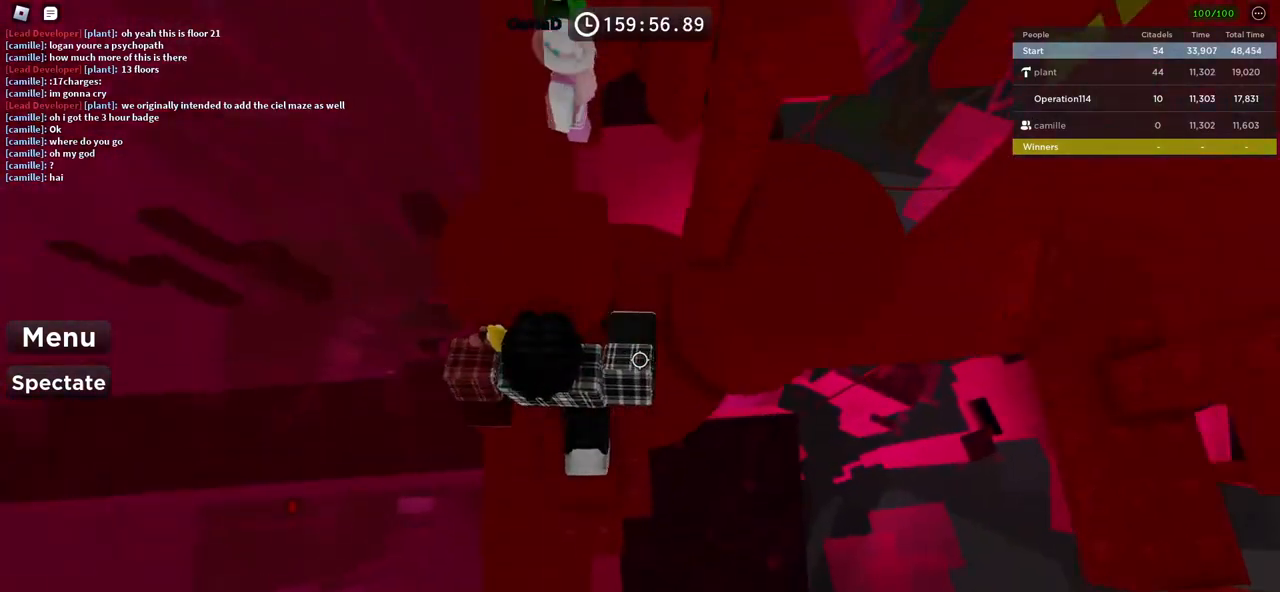
{"keys": [], "events": [[167, "w", "up"]]}
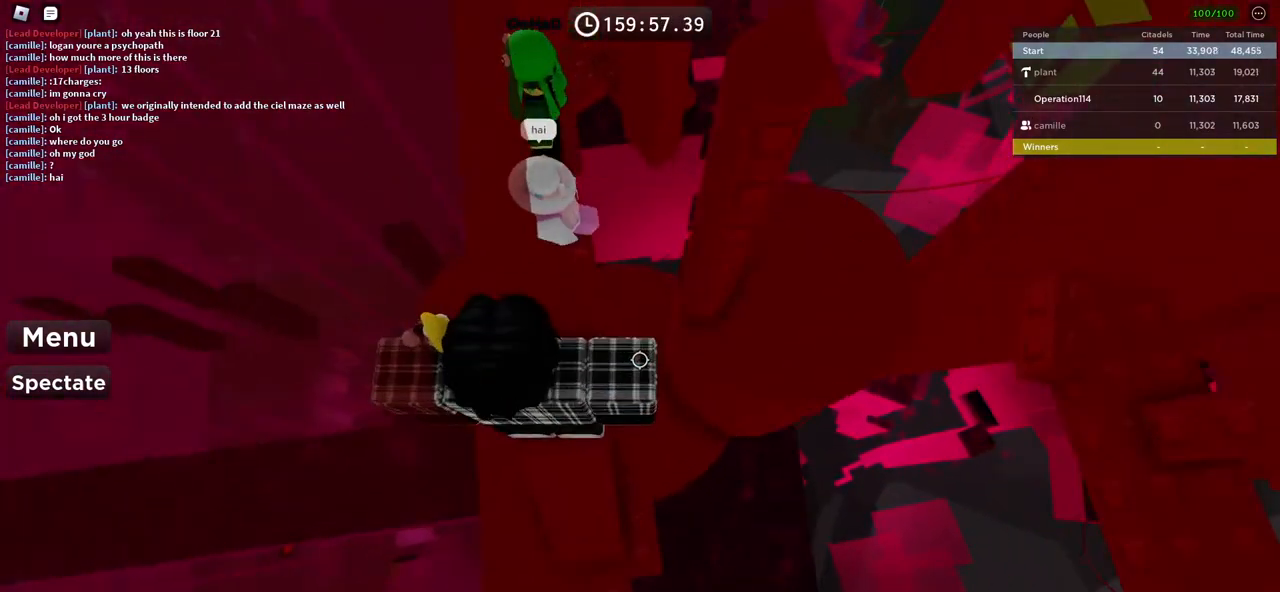
{"keys": [], "events": [[84, "d", "down"], [467, "d", "up"]]}
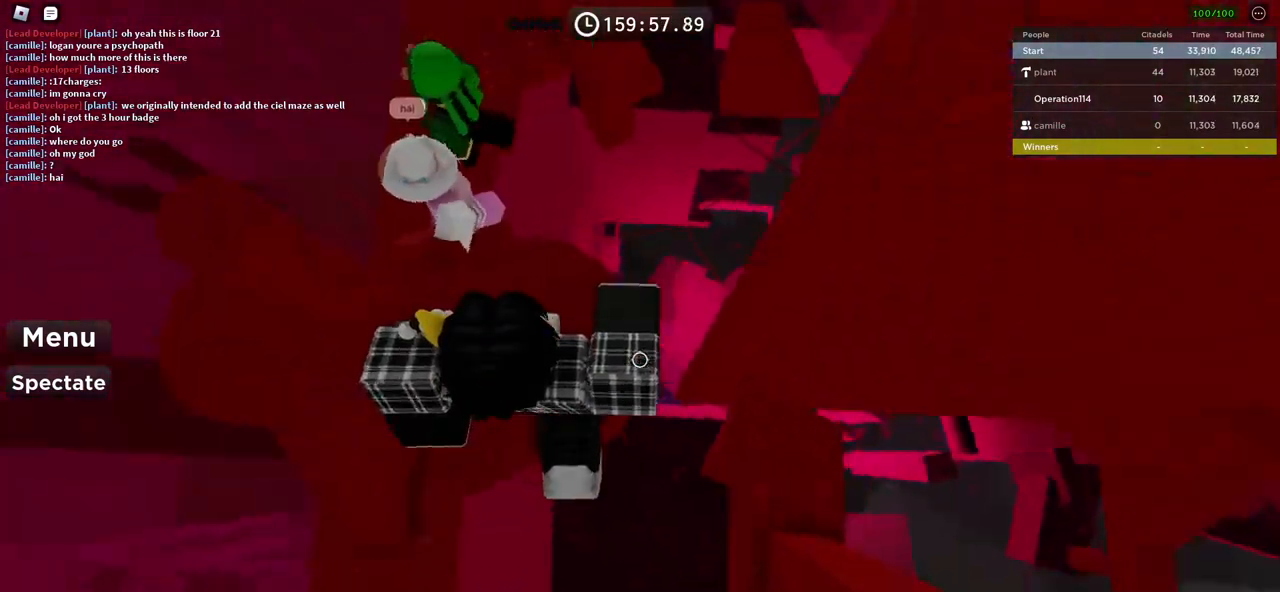
{"keys": ["w"], "events": [[267, "w", "down"]]}
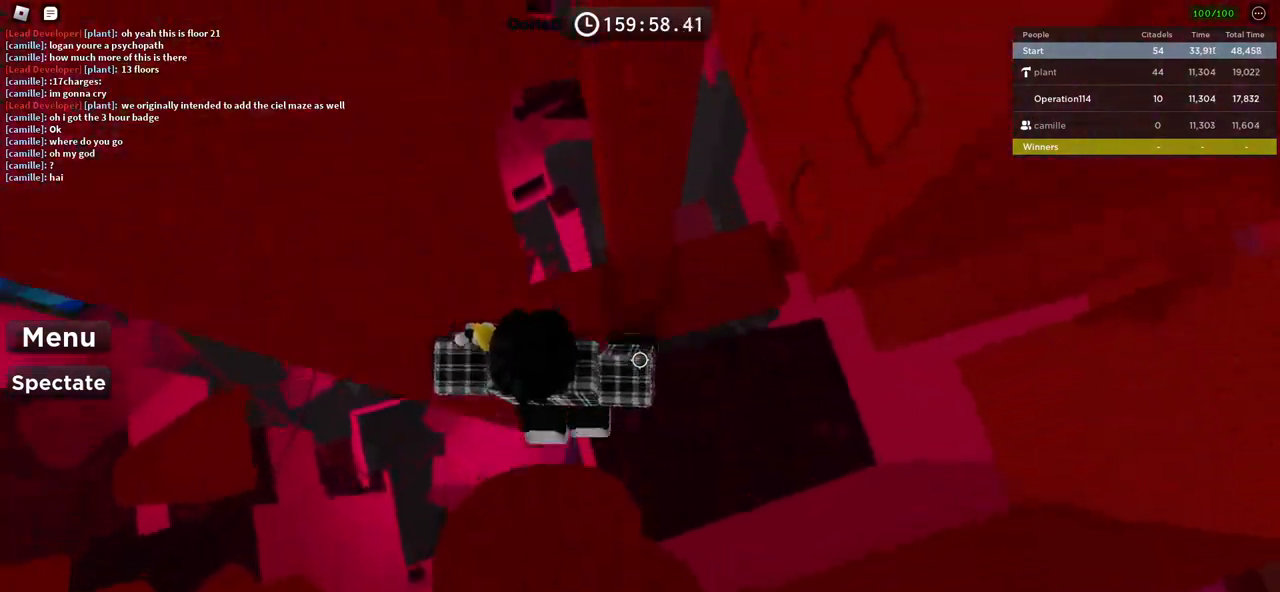
{"keys": [], "events": [[67, "w", "up"], [350, "d", "down"], [367, "w", "down"], [467, "d", "up"], [467, "w", "up"]]}
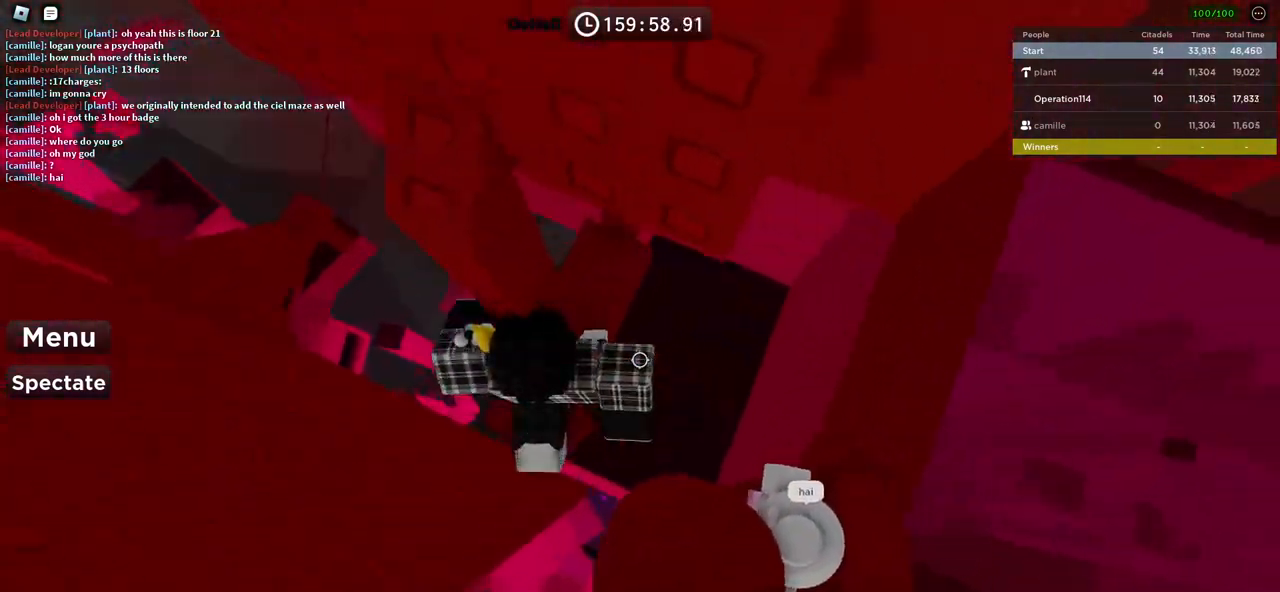
{"keys": [], "events": [[84, "d", "down"], [84, "w", "down"], [317, "d", "up"], [317, "w", "up"]]}
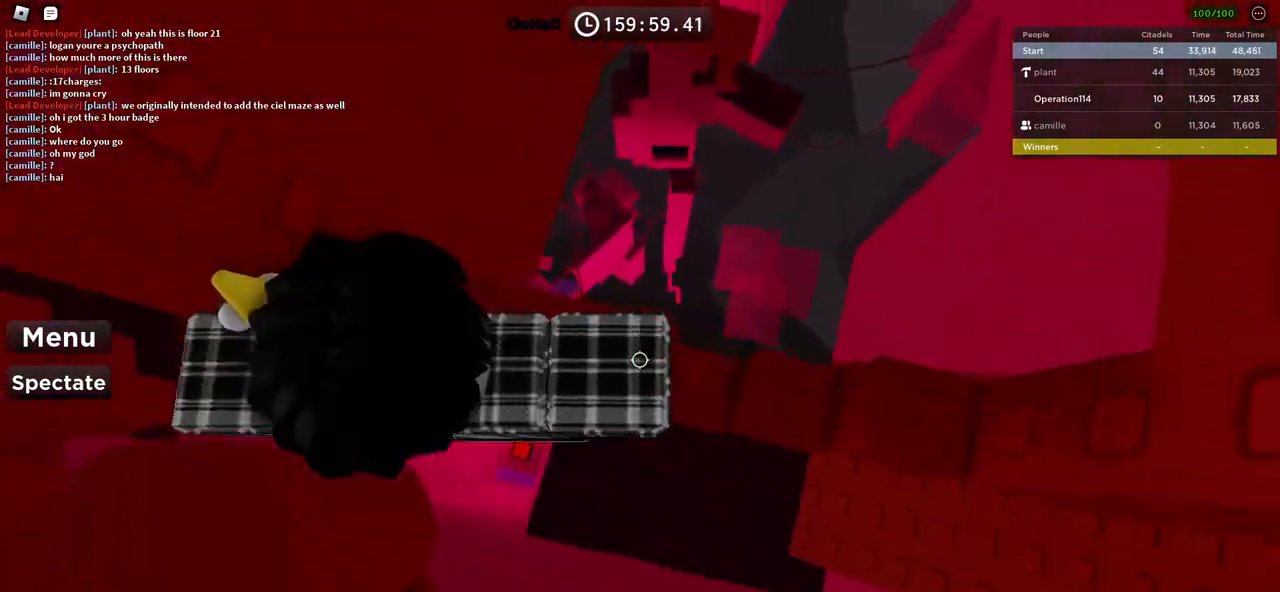
{"keys": [], "events": [[67, "d", "down"], [300, "d", "up"]]}
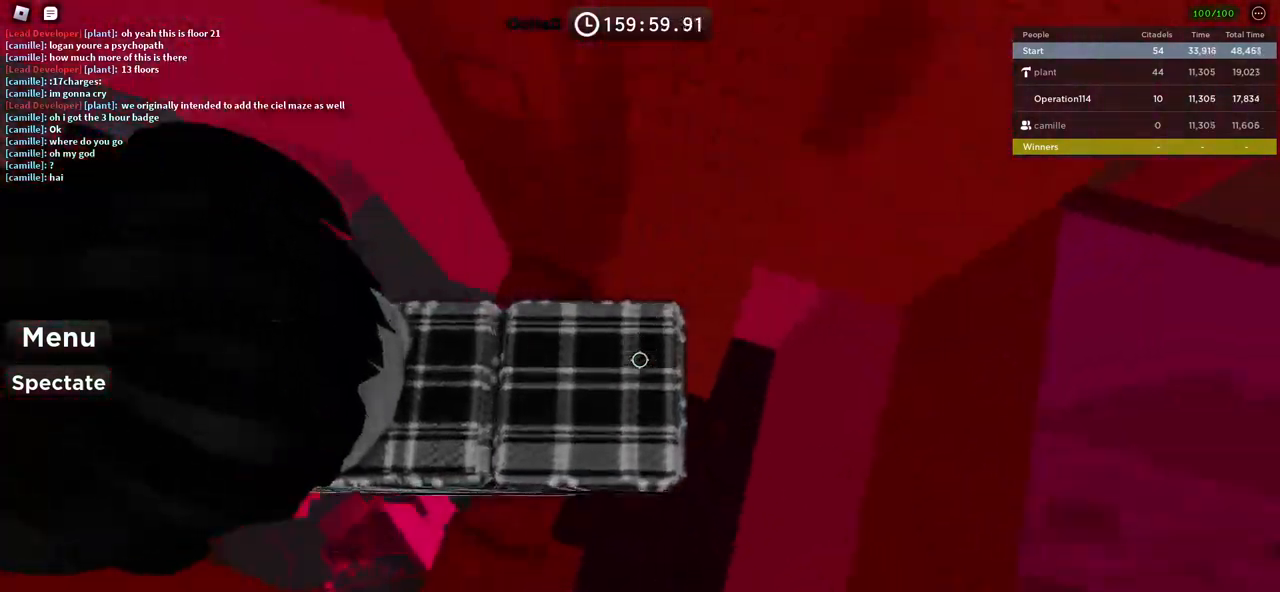
{"keys": [], "events": [[84, "shift", "down"], [217, "shift", "up"], [367, "w", "down"], [500, "w", "up"]]}
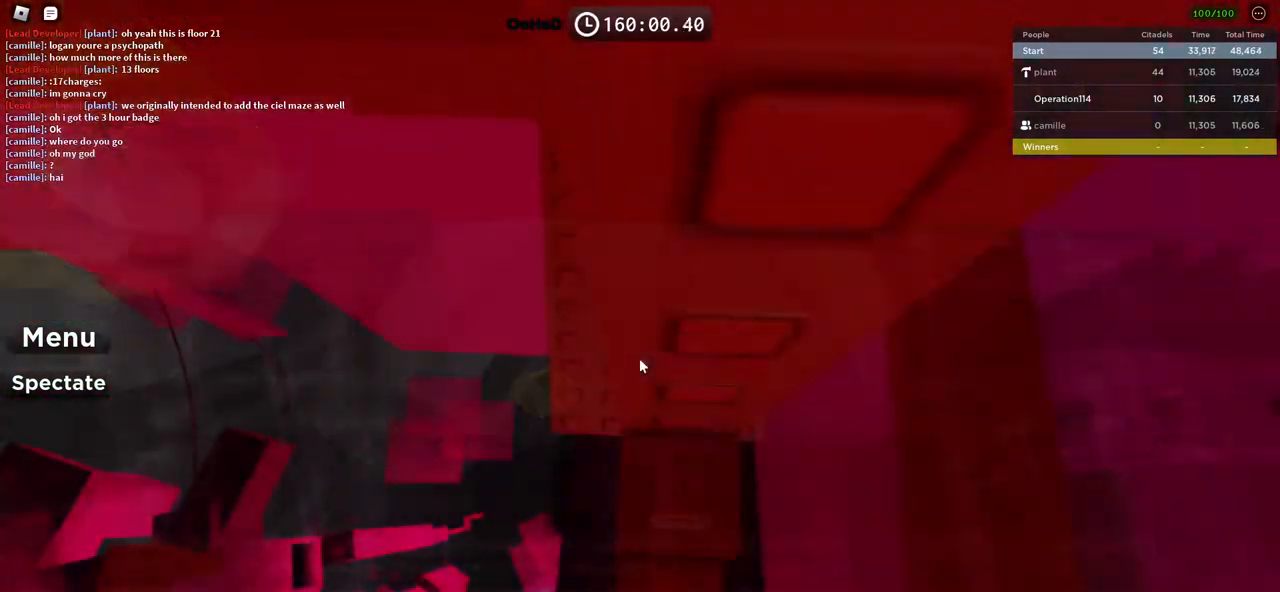
{"keys": [], "events": [[134, "d", "down"], [134, "w", "down"], [384, "d", "up"], [384, "w", "up"]]}
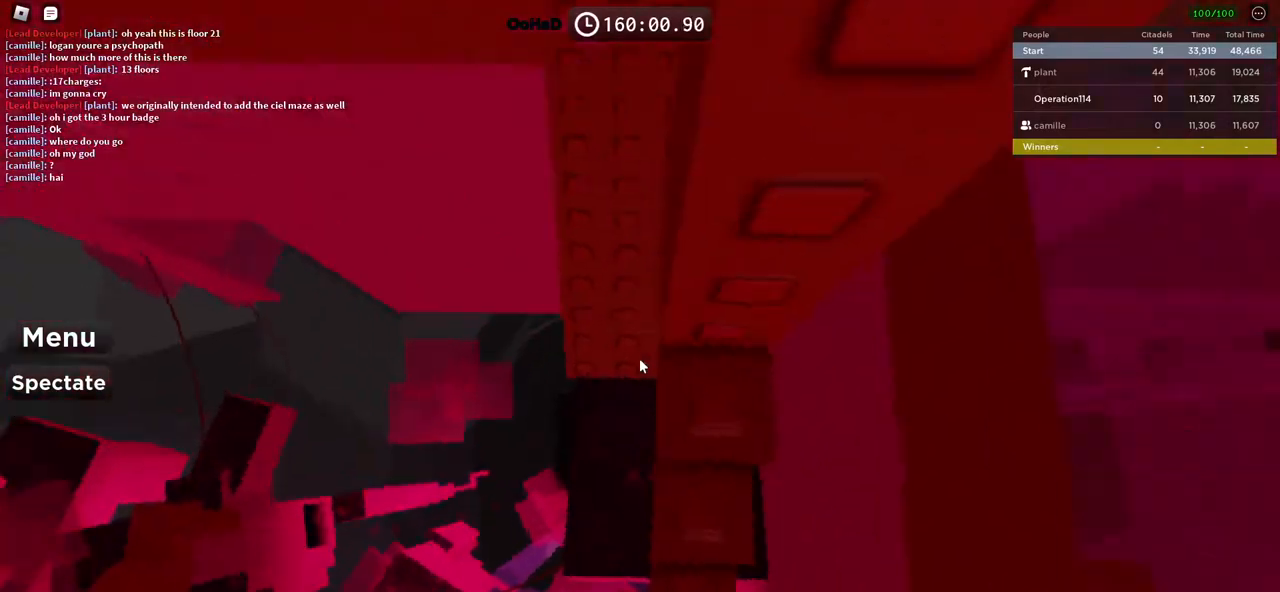
{"keys": ["a", "w"], "events": [[150, "w", "down"], [217, "a", "down"]]}
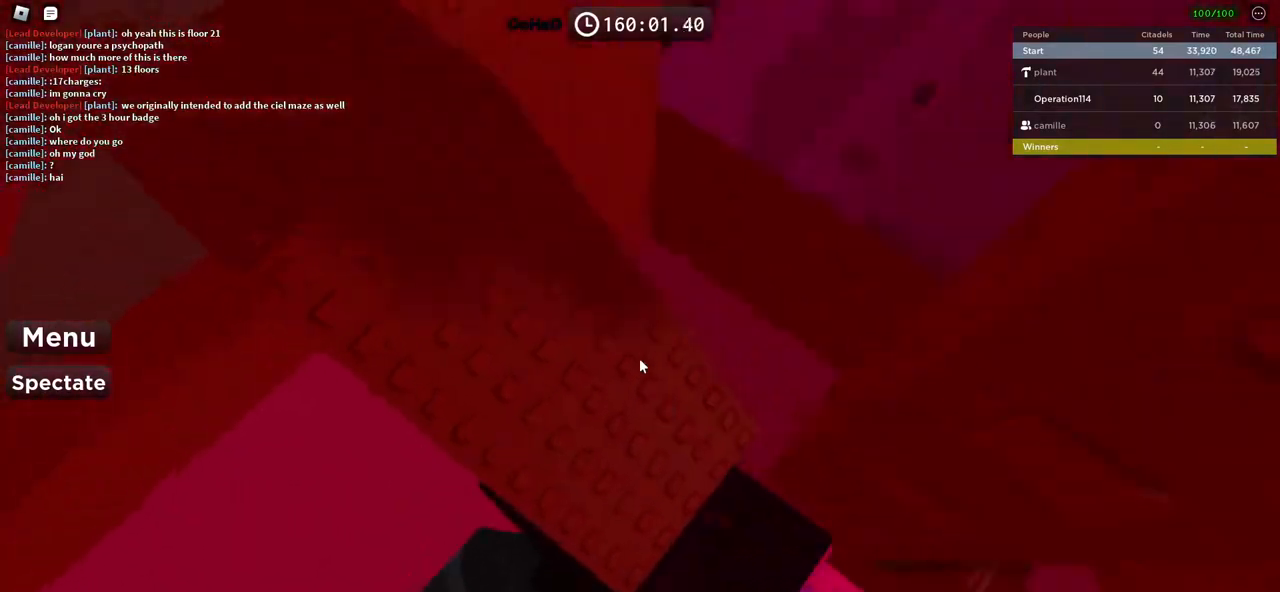
{"keys": [], "events": [[34, "a", "up"], [350, "w", "up"]]}
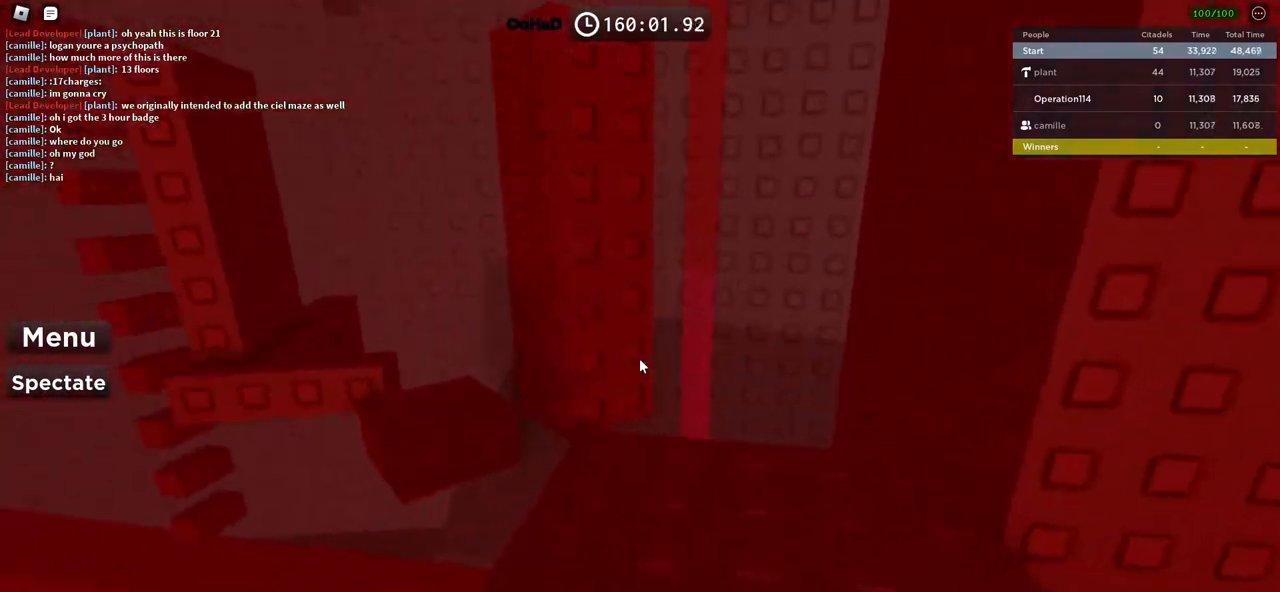
{"keys": ["w"], "events": [[34, "w", "down"], [100, "d", "down"], [234, "d", "up"], [250, "w", "up"], [484, "w", "down"]]}
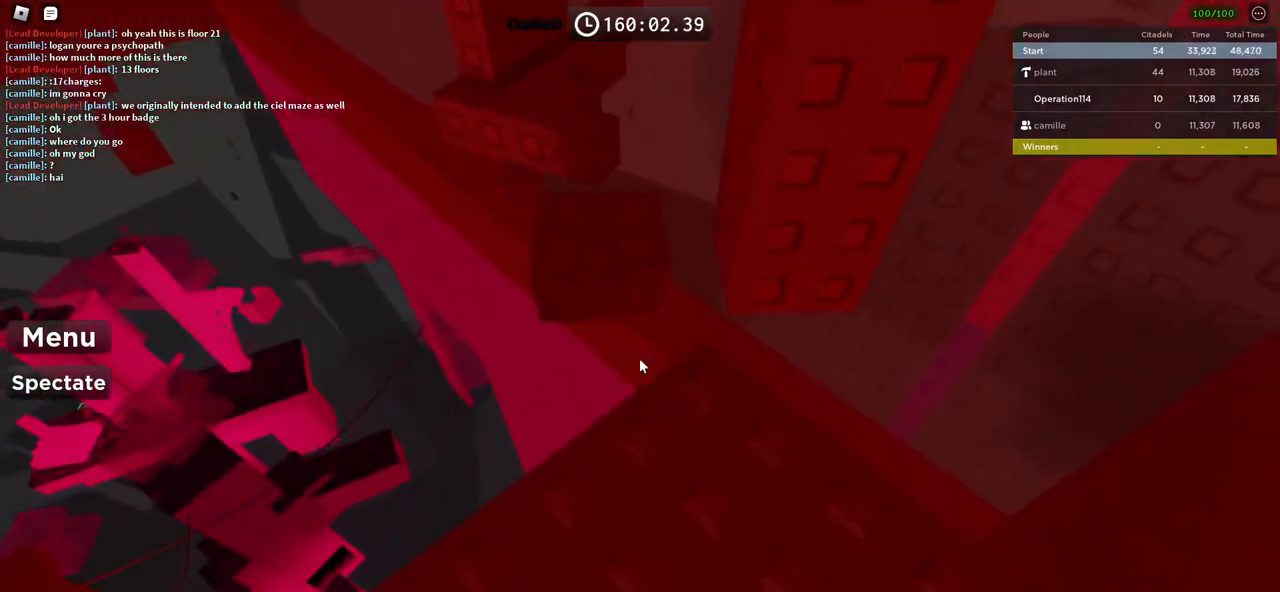
{"keys": ["w"], "events": []}
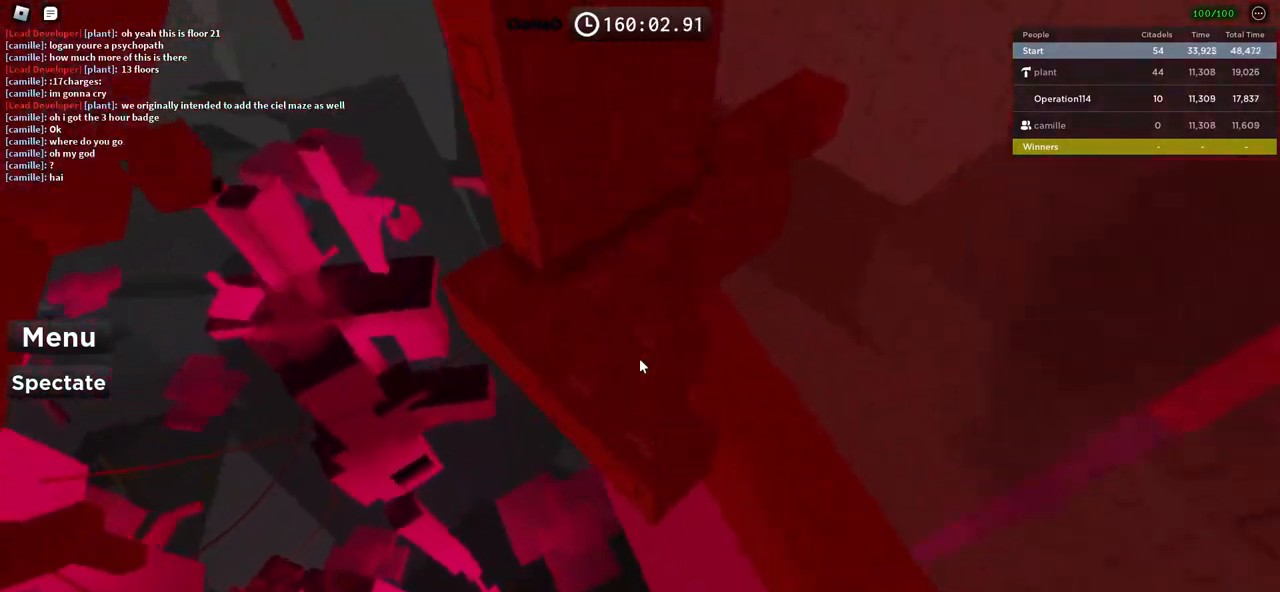
{"keys": ["d"], "events": [[250, "shift", "down"], [384, "shift", "up"], [400, "w", "up"], [467, "d", "down"]]}